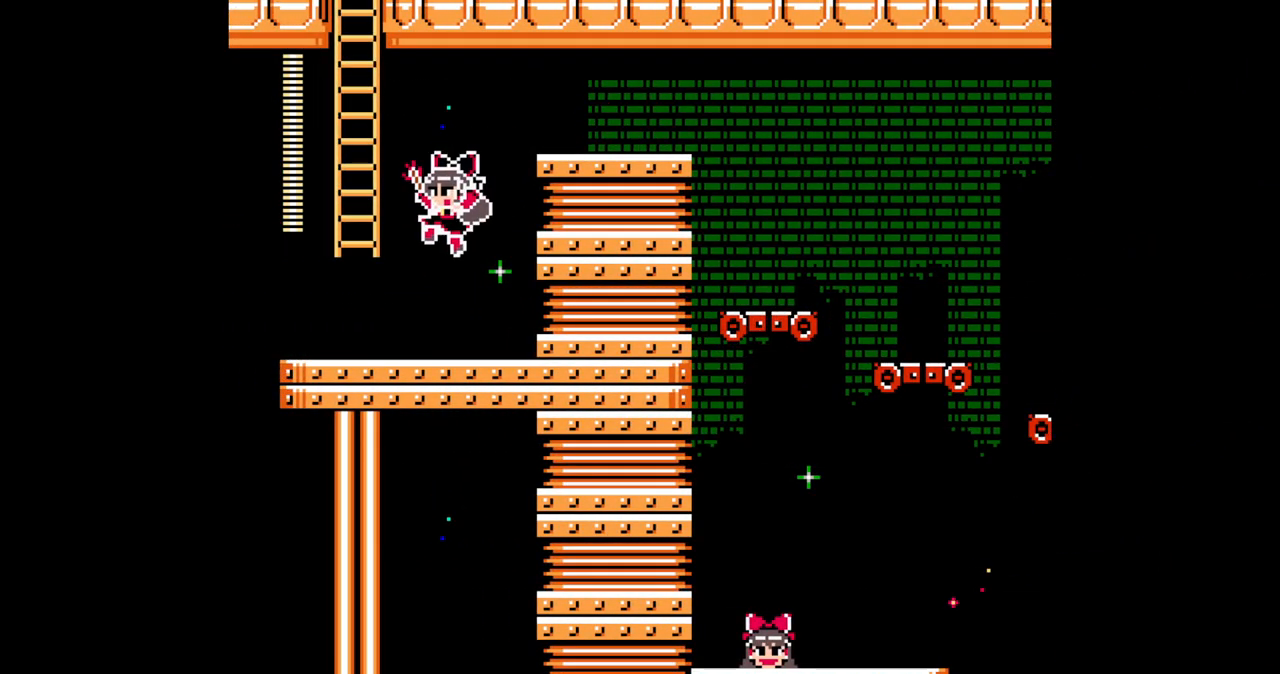
Gameplay with a controller; each line is a JSON object with the inputs held at the frame after it (dt_ms = milliseconds from this image to that frame). "events" lists button and stick changes between this image and that frame as [ms after this image, input, new state], when the widget could be followed in between. Not read: A L3 R3.
{"dt_ms": 500, "buttons": ["DPAD_UP", "DPAD_LEFT"], "events": [[150, "B", "down"], [383, "DPAD_UP", "down"], [483, "B", "up"]]}
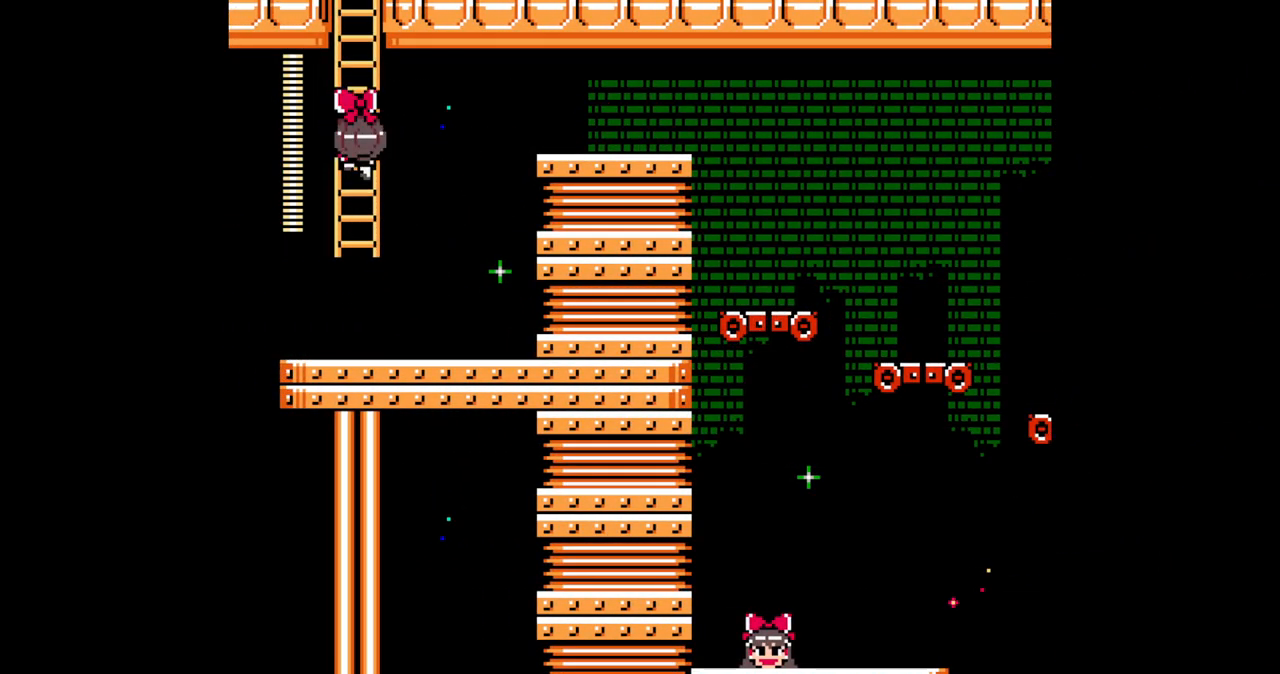
{"dt_ms": 500, "buttons": ["DPAD_UP", "DPAD_RIGHT"], "events": [[67, "DPAD_LEFT", "up"], [133, "DPAD_RIGHT", "down"]]}
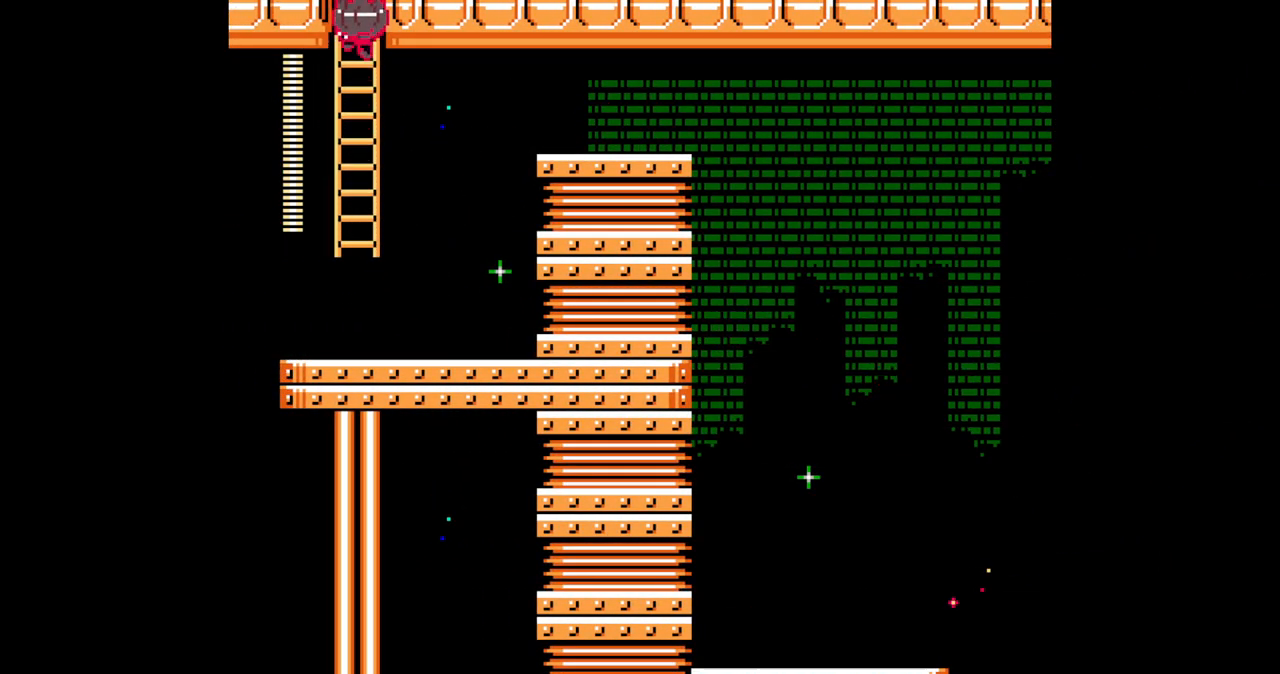
{"dt_ms": 500, "buttons": ["DPAD_UP"], "events": [[33, "DPAD_RIGHT", "up"]]}
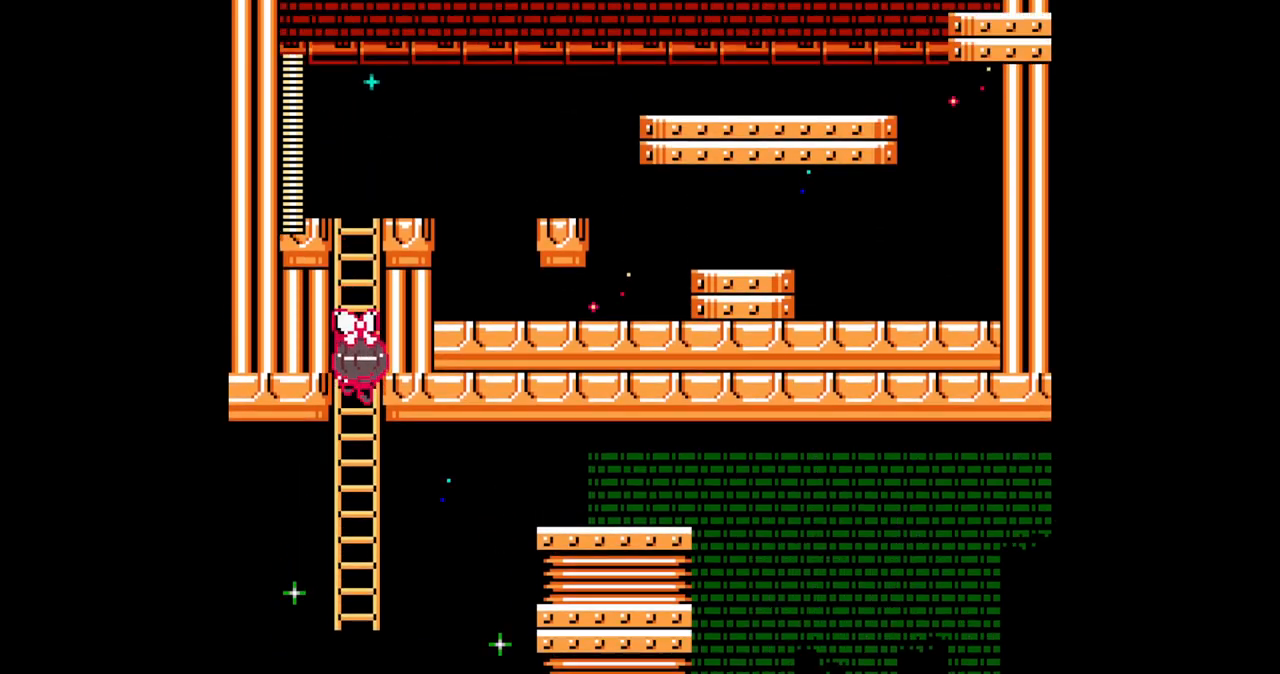
{"dt_ms": 500, "buttons": ["DPAD_UP"], "events": []}
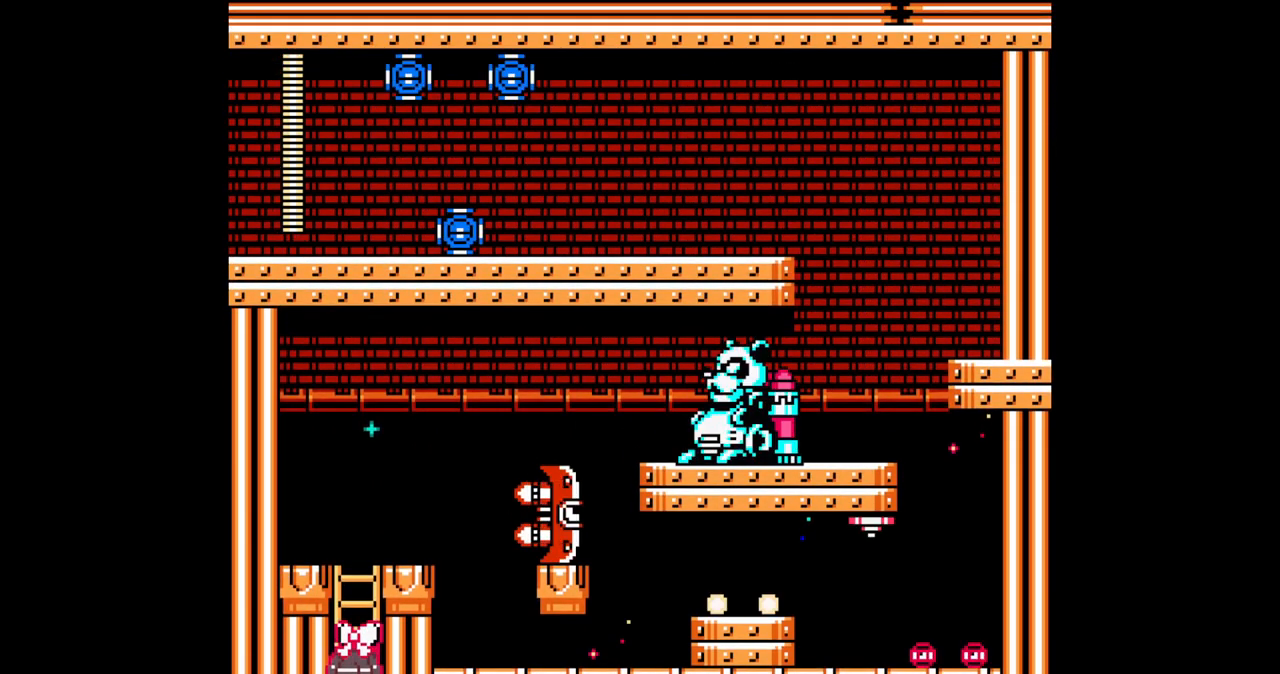
{"dt_ms": 500, "buttons": ["DPAD_LEFT"]}
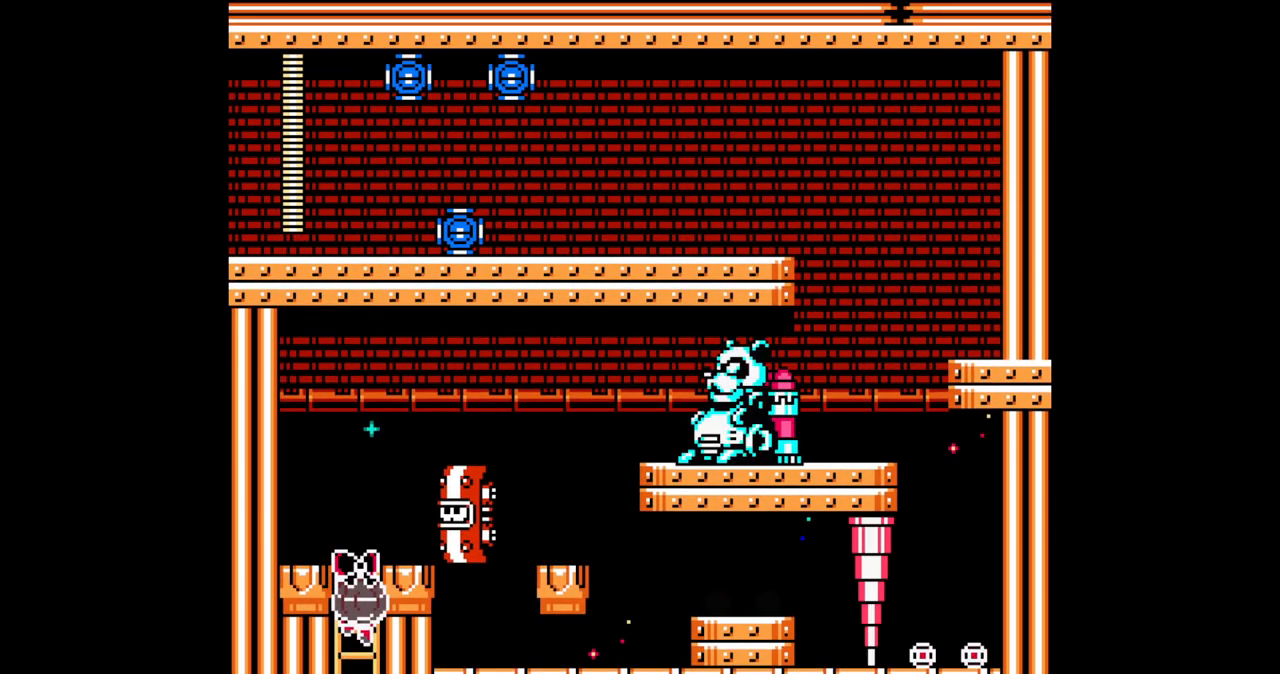
{"dt_ms": 500, "buttons": ["DPAD_UP", "DPAD_LEFT"], "events": [[500, "DPAD_UP", "down"]]}
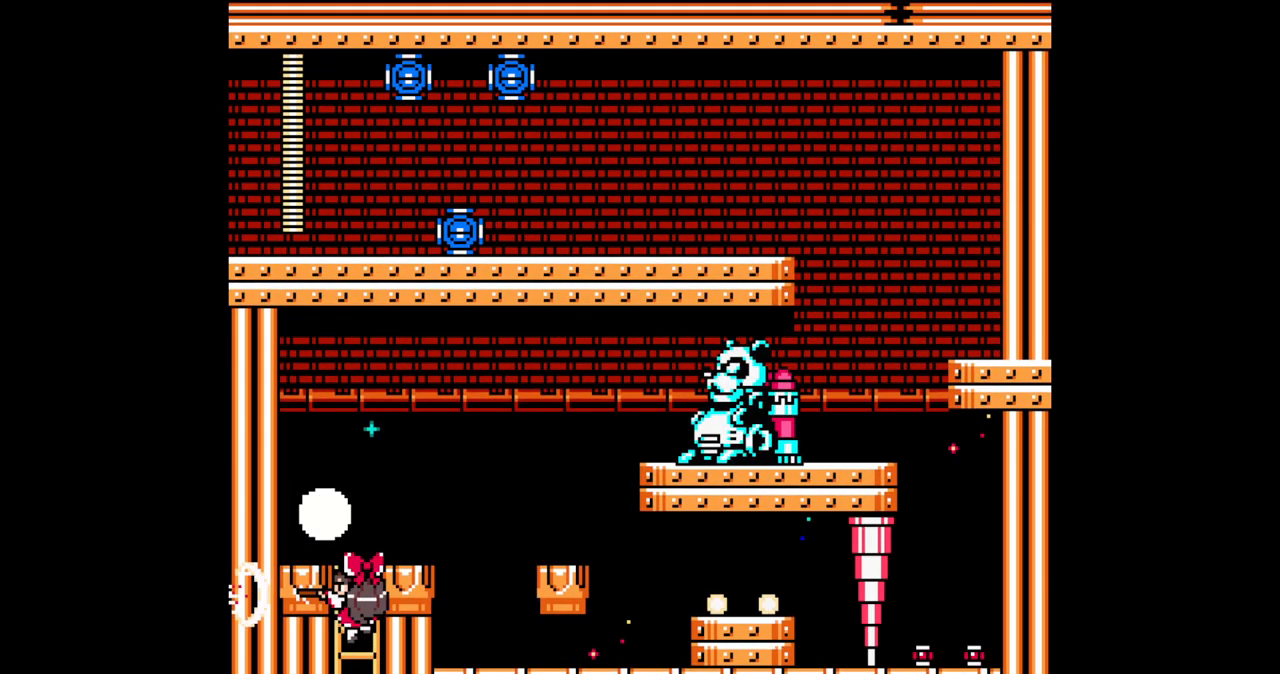
{"dt_ms": 500, "buttons": ["DPAD_UP", "DPAD_RIGHT"], "events": [[33, "DPAD_LEFT", "up"], [383, "DPAD_RIGHT", "down"]]}
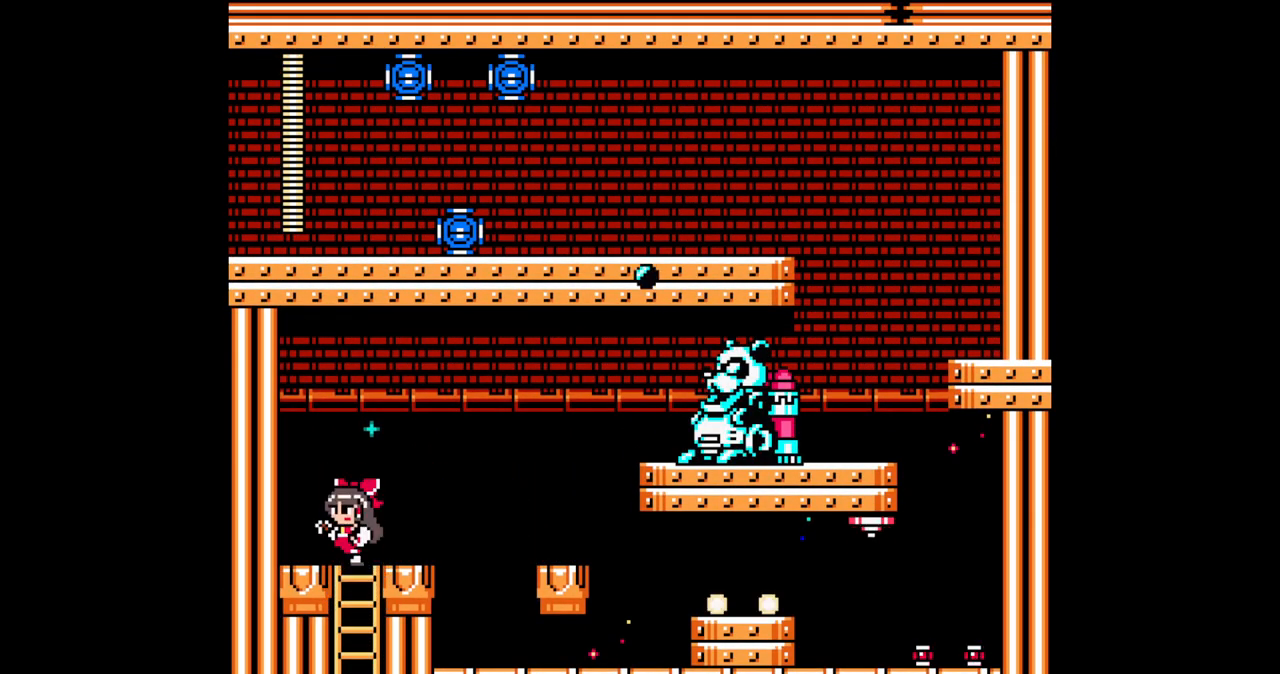
{"dt_ms": 500, "buttons": ["DPAD_RIGHT"], "events": [[50, "C", "down"], [100, "DPAD_UP", "up"], [133, "C", "up"], [200, "B", "down"], [367, "B", "up"]]}
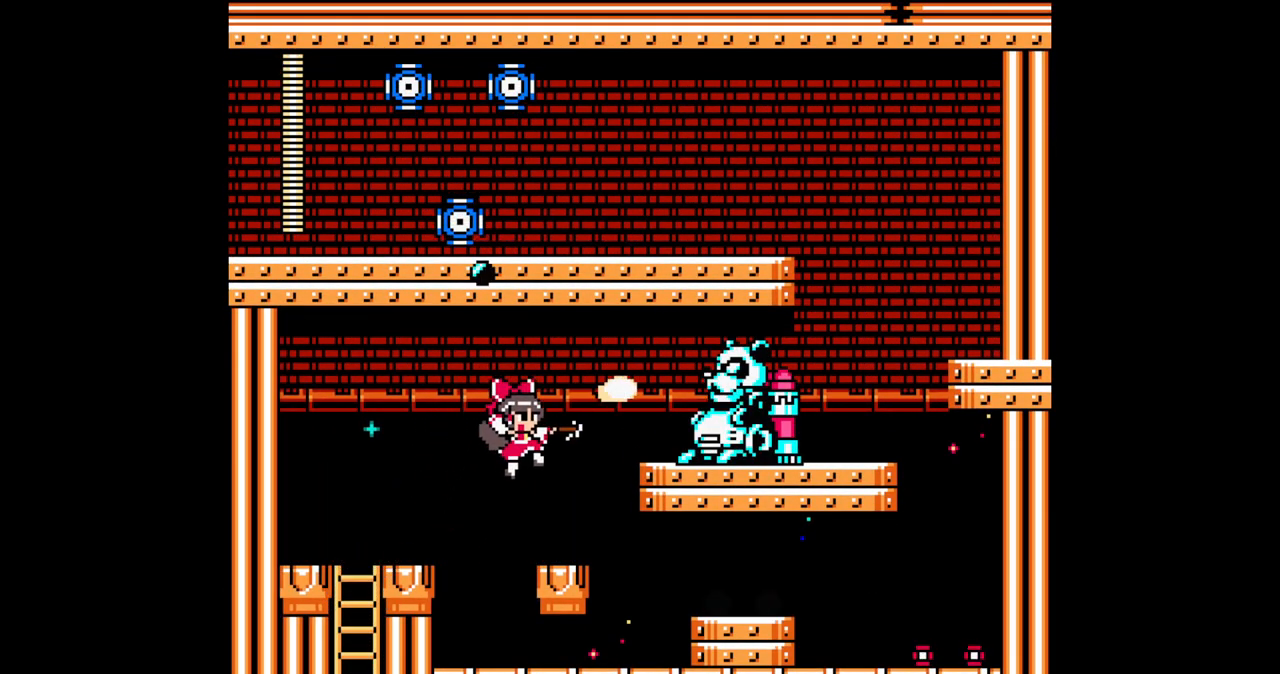
{"dt_ms": 500, "buttons": ["DPAD_RIGHT"], "events": [[233, "B", "down"], [400, "B", "up"]]}
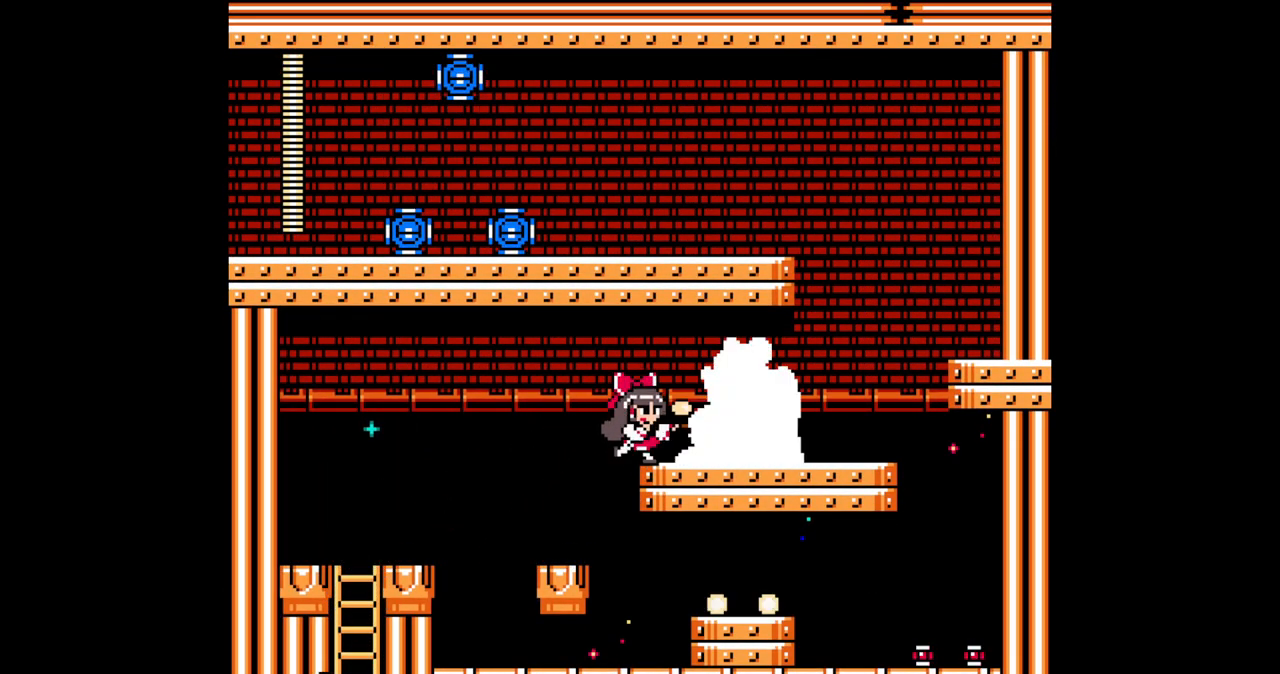
{"dt_ms": 500, "buttons": ["DPAD_RIGHT"], "events": [[117, "C", "down"], [317, "C", "up"]]}
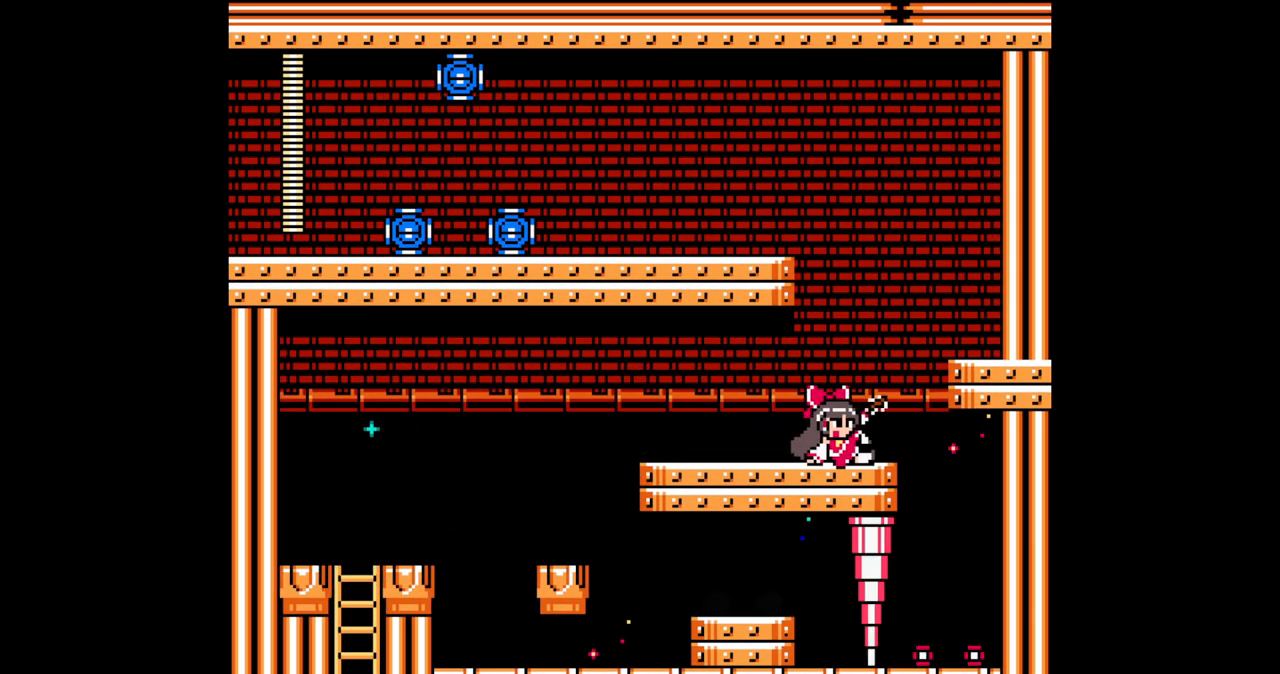
{"dt_ms": 500, "buttons": [], "events": [[50, "B", "down"], [300, "B", "up"], [383, "DPAD_RIGHT", "up"]]}
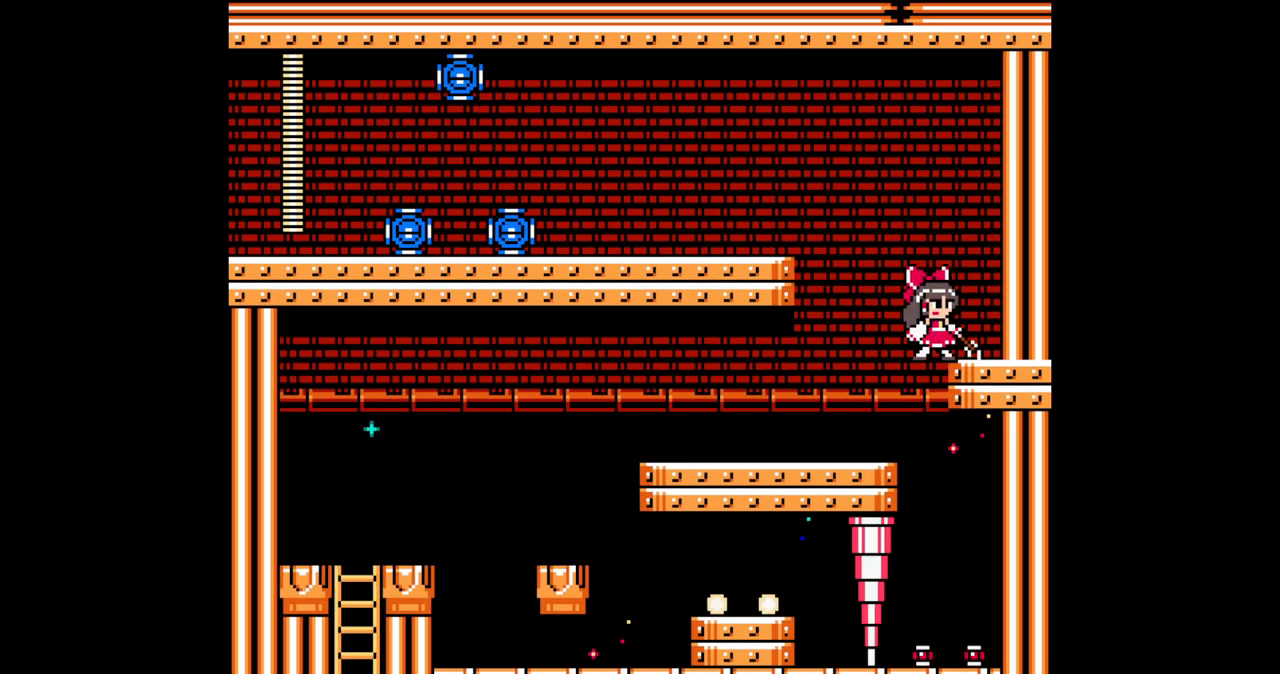
{"dt_ms": 500, "buttons": ["B", "DPAD_LEFT"], "events": [[100, "B", "down"], [117, "DPAD_LEFT", "down"]]}
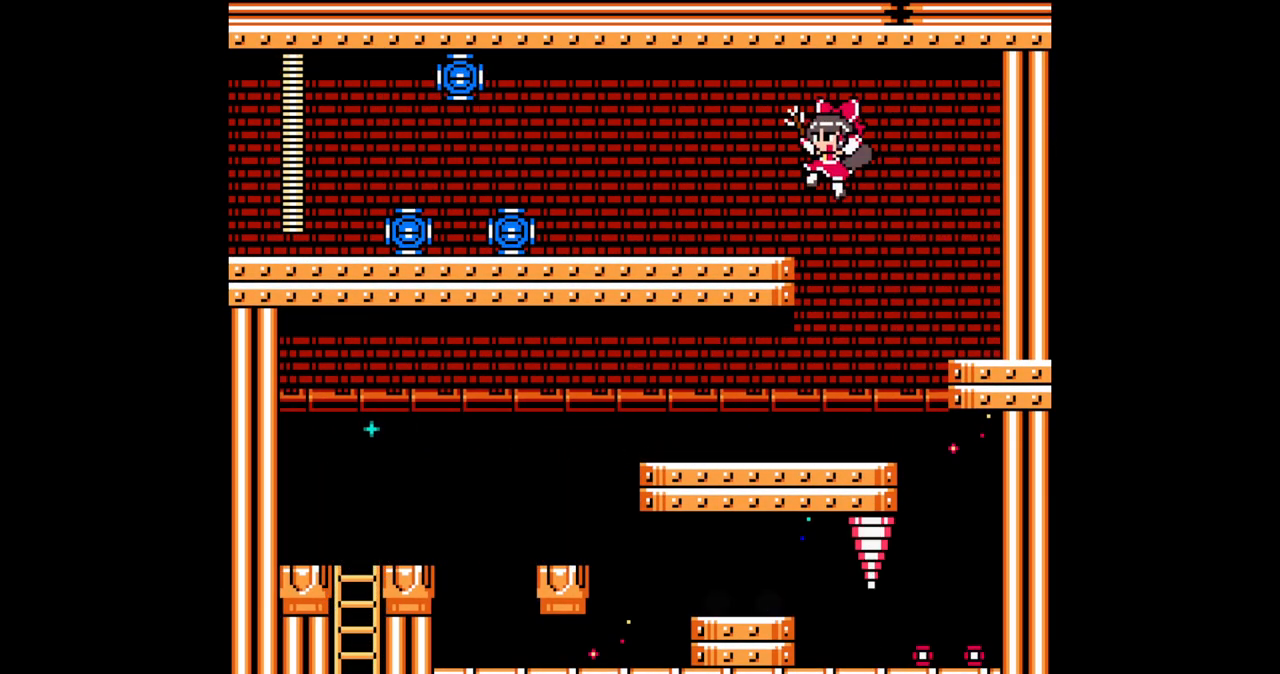
{"dt_ms": 1000, "buttons": ["C", "DPAD_LEFT"]}
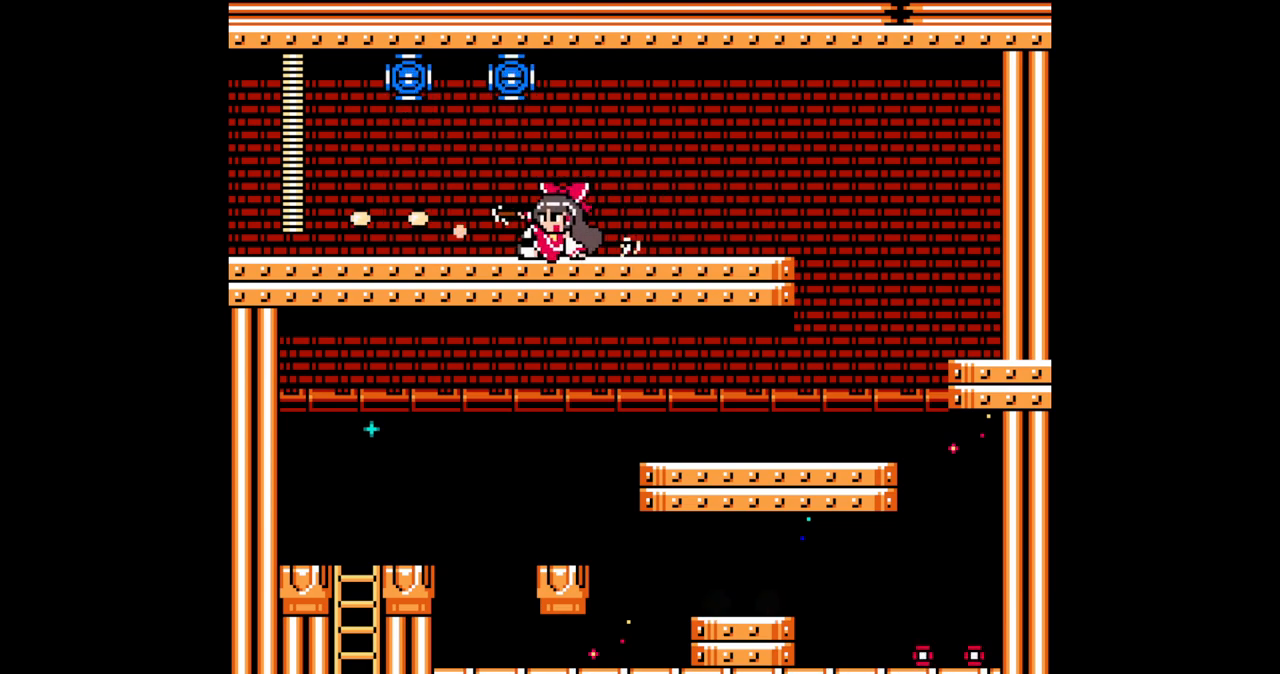
{"dt_ms": 500, "buttons": ["C", "DPAD_LEFT"], "events": [[33, "C", "up"], [317, "C", "down"], [450, "C", "up"], [483, "C", "down"]]}
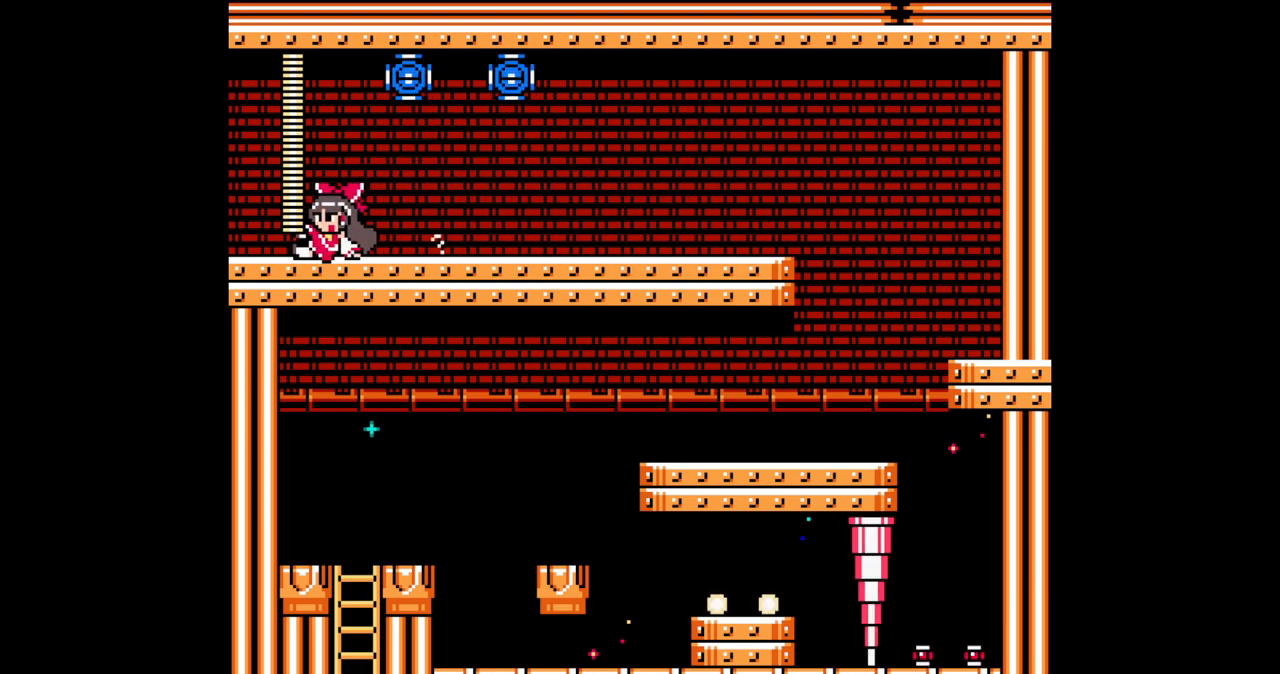
{"dt_ms": 500, "buttons": ["DPAD_LEFT"], "events": [[117, "C", "up"]]}
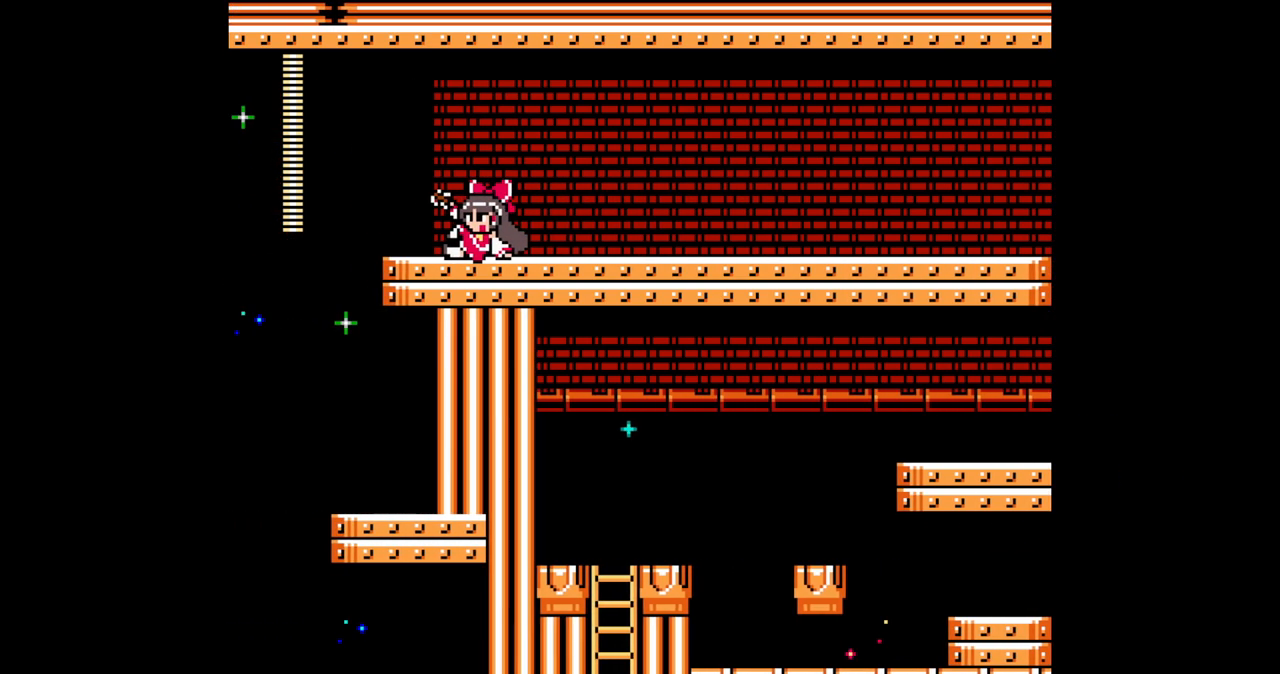
{"dt_ms": 500, "buttons": ["DPAD_LEFT"], "events": [[117, "C", "down"], [200, "C", "up"], [267, "C", "down"], [367, "C", "up"], [433, "C", "down"], [500, "C", "up"]]}
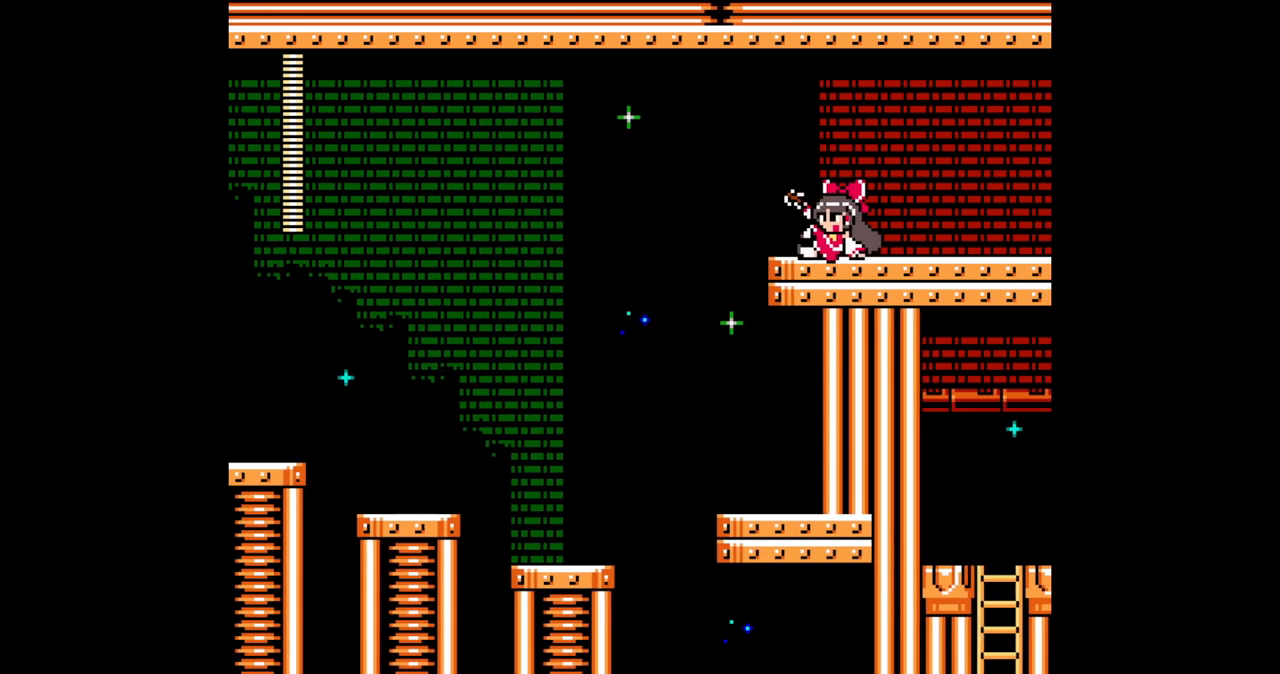
{"dt_ms": 500, "buttons": ["C", "DPAD_LEFT"], "events": [[67, "C", "down"], [133, "C", "up"], [217, "C", "down"], [267, "C", "up"], [350, "C", "down"], [400, "C", "up"], [467, "C", "down"]]}
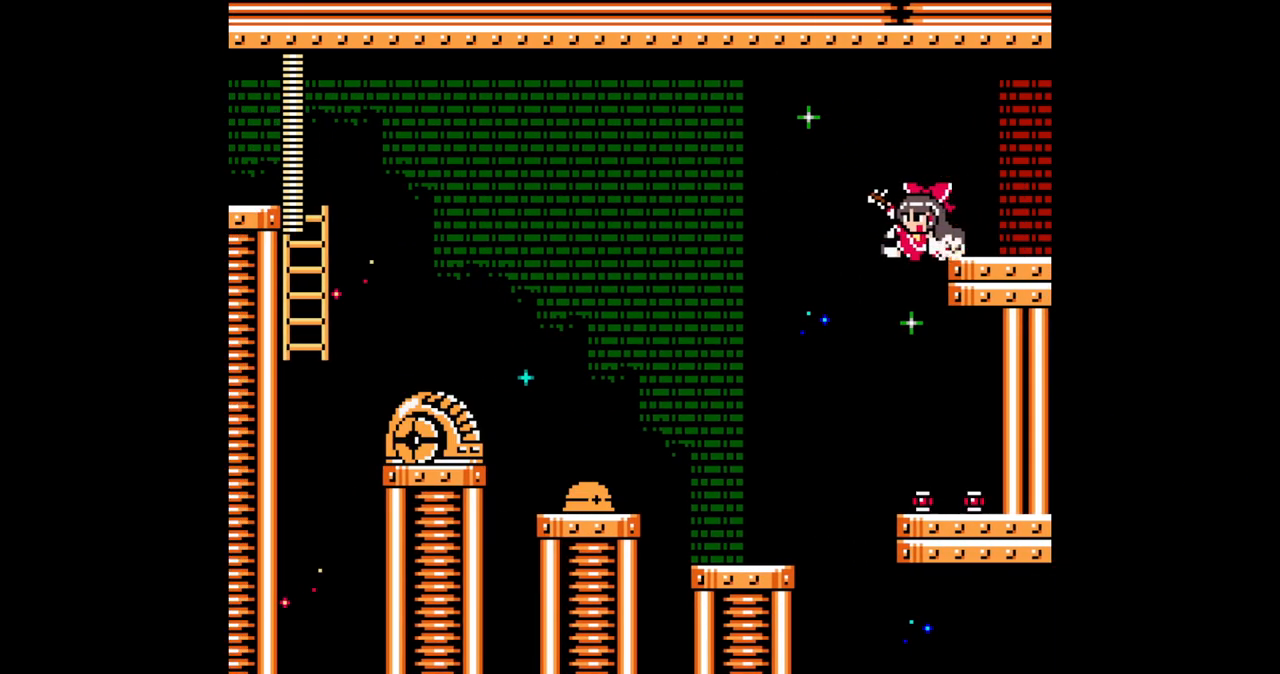
{"dt_ms": 500, "buttons": ["DPAD_LEFT"], "events": [[67, "C", "up"]]}
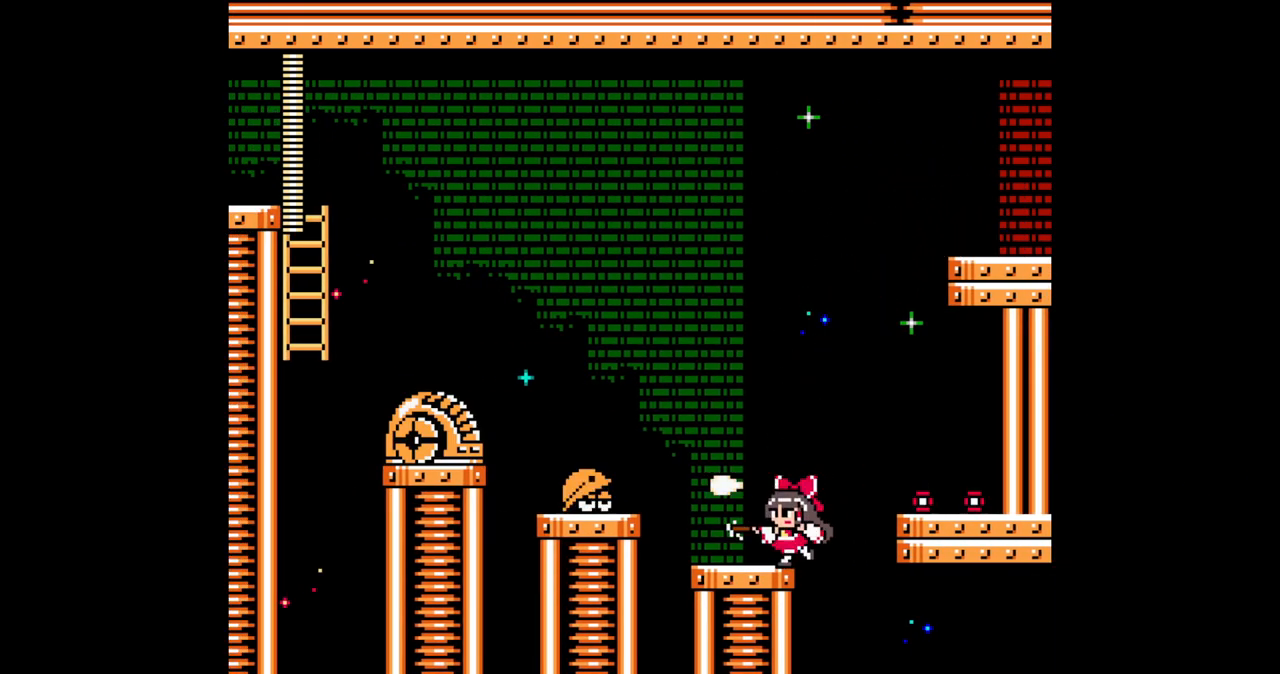
{"dt_ms": 500, "buttons": ["DPAD_LEFT"], "events": [[100, "B", "down"], [400, "B", "up"]]}
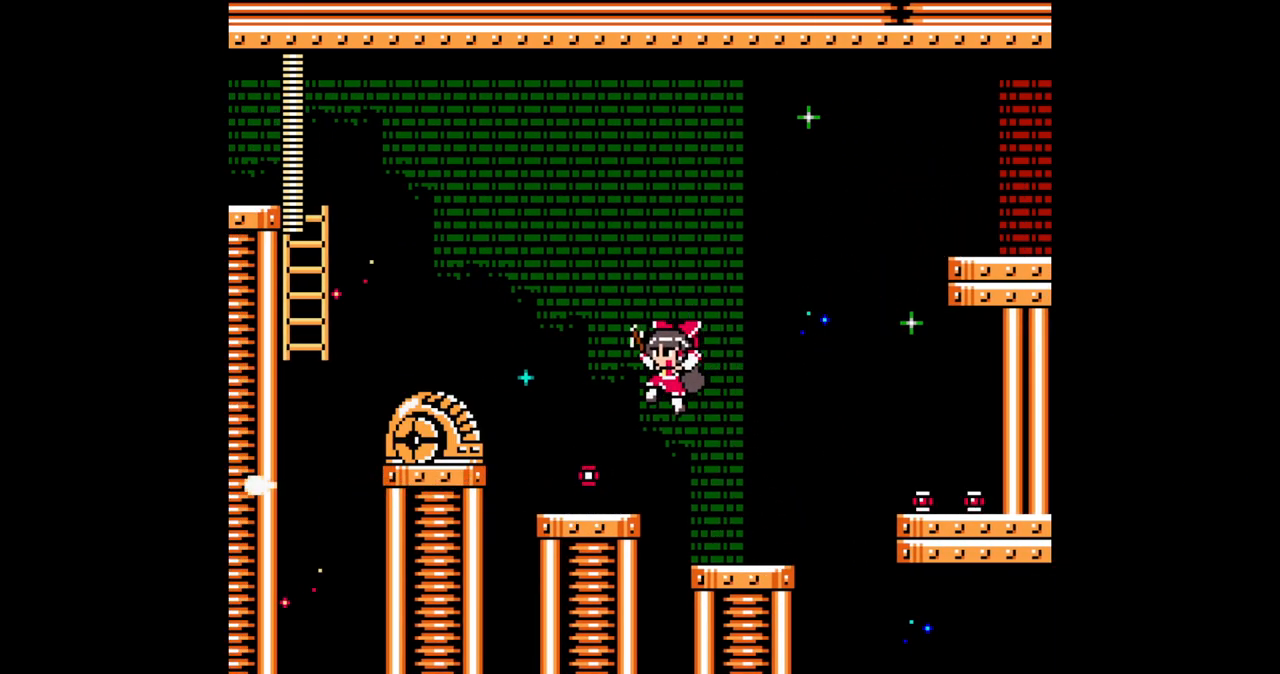
{"dt_ms": 500, "buttons": [], "events": [[250, "B", "down"], [333, "B", "up"], [417, "DPAD_LEFT", "up"]]}
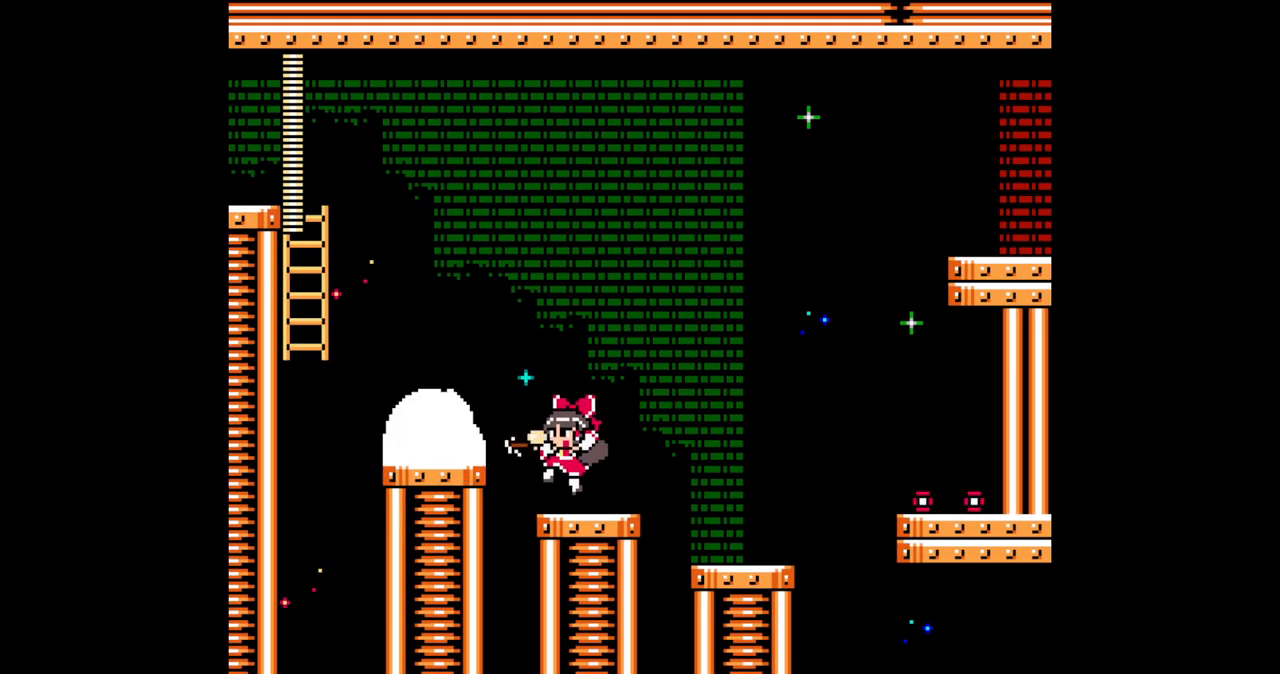
{"dt_ms": 500, "buttons": ["DPAD_LEFT"], "events": [[67, "DPAD_LEFT", "down"], [183, "B", "down"], [300, "B", "up"]]}
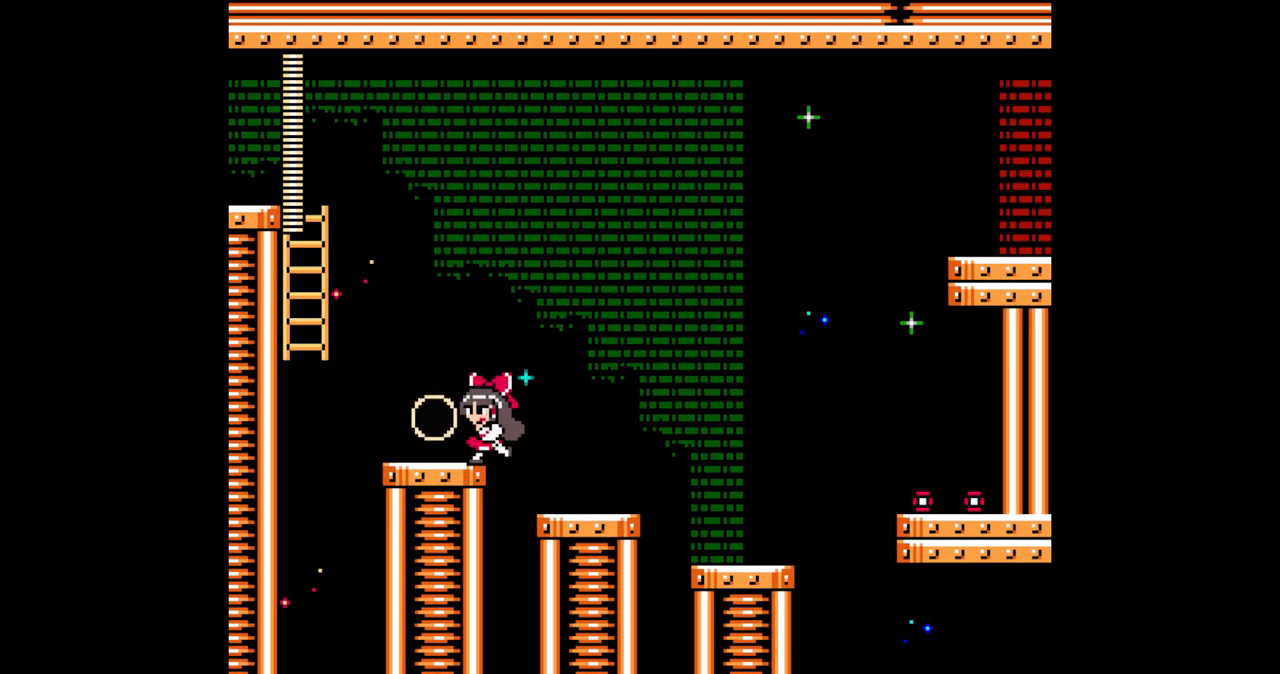
{"dt_ms": 500, "buttons": ["B", "DPAD_UP", "DPAD_LEFT"], "events": [[67, "C", "down"], [167, "C", "up"], [267, "B", "down"], [450, "DPAD_UP", "down"]]}
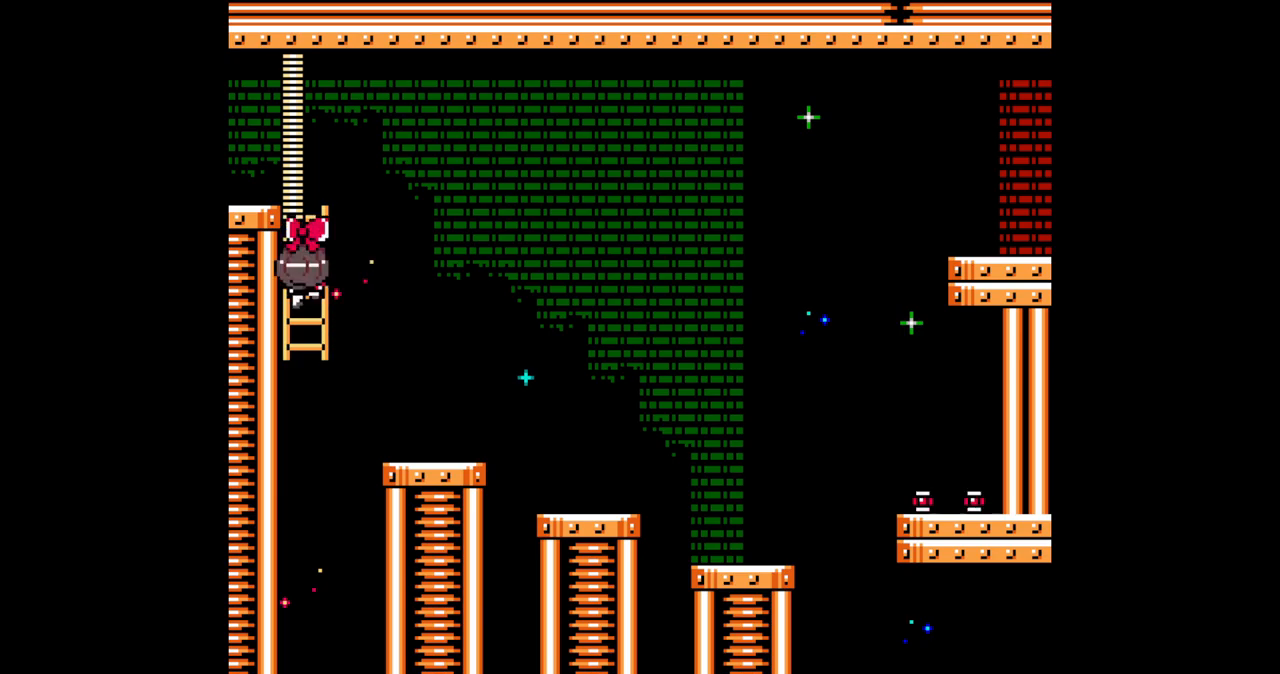
{"dt_ms": 500, "buttons": ["C", "DPAD_UP", "DPAD_LEFT"], "events": [[67, "B", "up"], [467, "C", "down"]]}
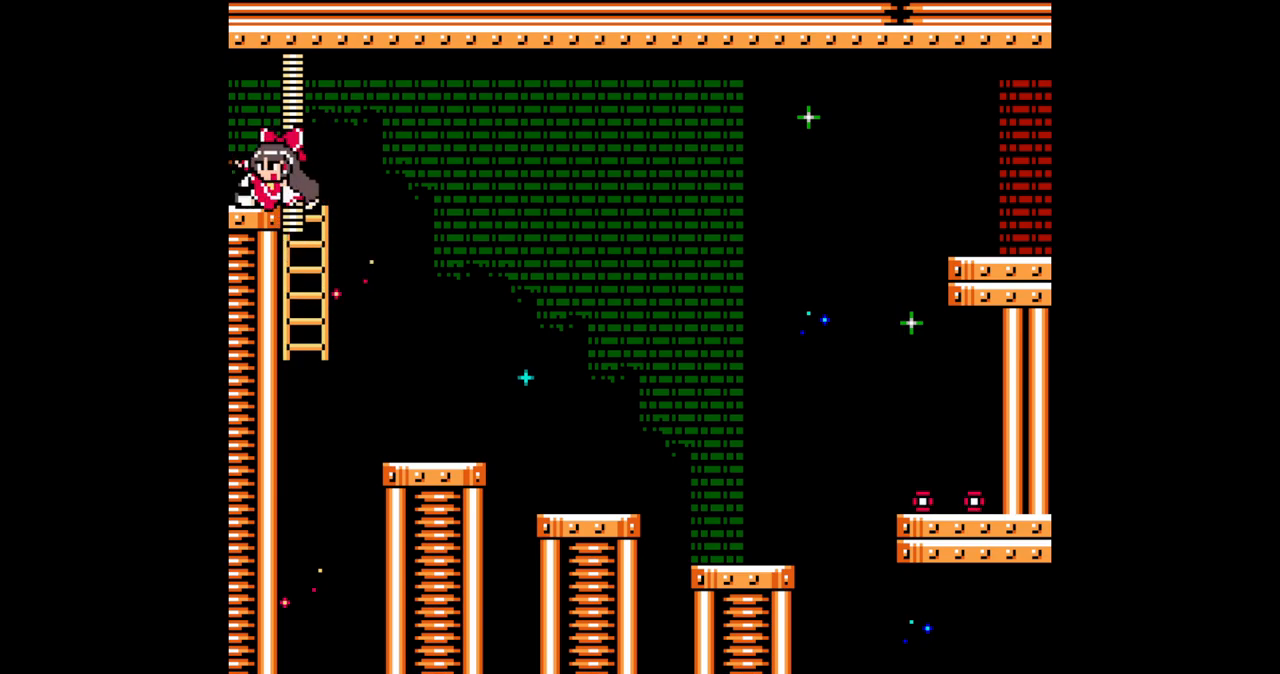
{"dt_ms": 500, "buttons": ["DPAD_LEFT"], "events": [[33, "DPAD_UP", "up"], [150, "C", "up"]]}
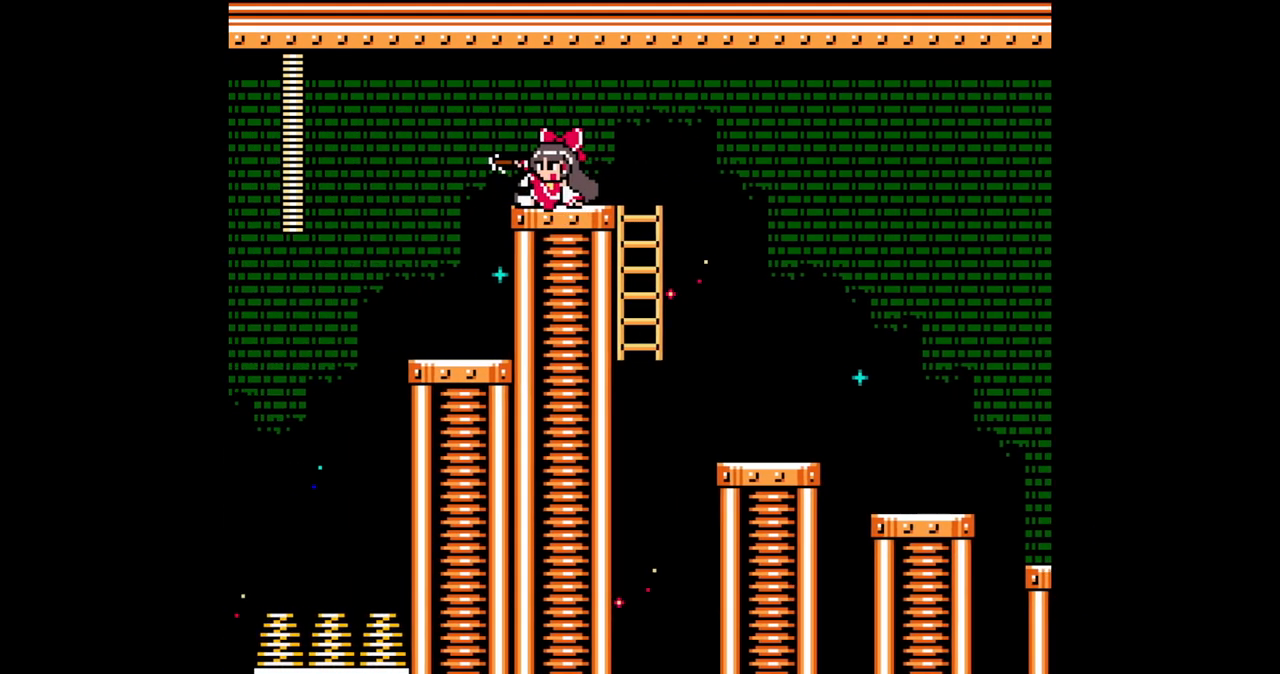
{"dt_ms": 500, "buttons": ["DPAD_LEFT"], "events": []}
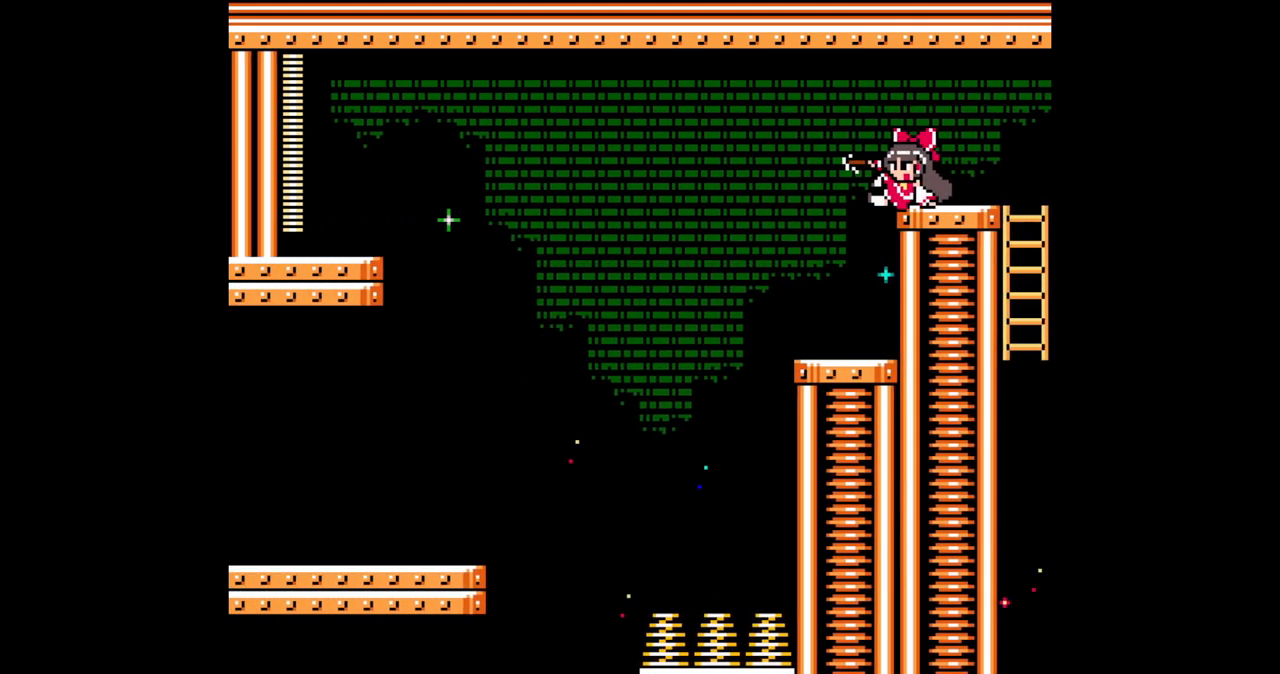
{"dt_ms": 500, "buttons": ["DPAD_LEFT"], "events": []}